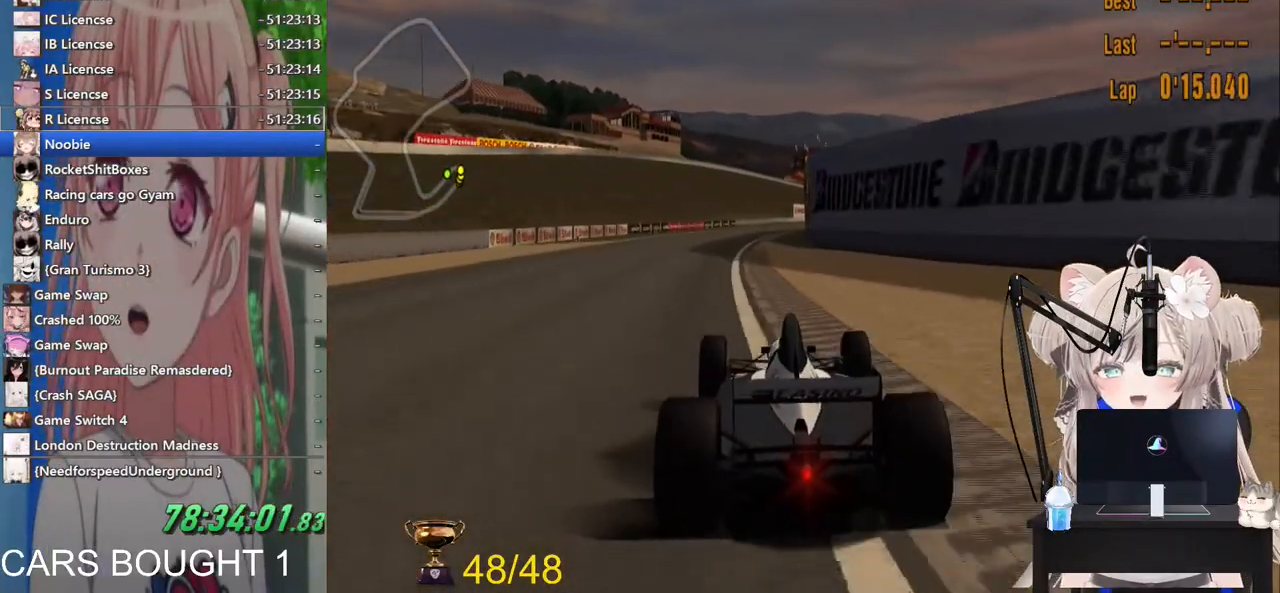
Gameplay with a controller (PlayStation layout); each line is a JSON object with the inputs held at the frame after it (dt_ms = milliseconds from this image to that frame). "events" lists button and stick changes between this image and that frame as [ms after this image, input, new state], when the widget could be followed in between.
{"dt_ms": 500, "buttons": ["R2"], "left_stick": "center", "right_stick": "center", "events": [[67, "left_stick", "up-left"], [200, "R1", "down"], [300, "R1", "up"], [483, "left_stick", "center"]]}
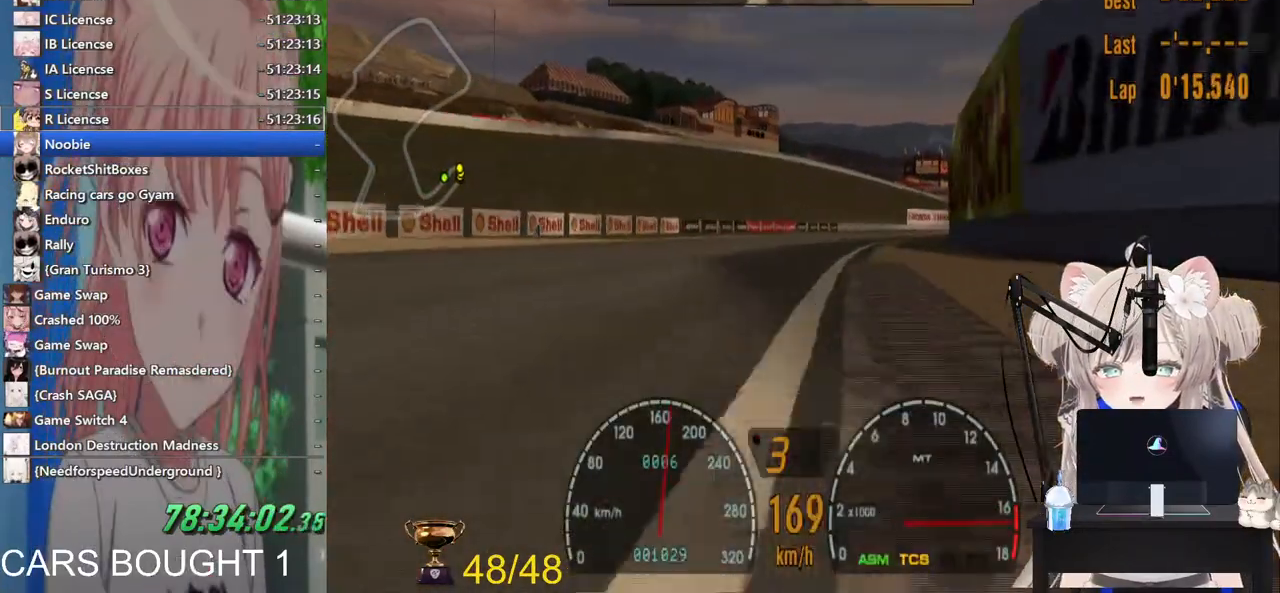
{"dt_ms": 500, "buttons": ["R2"], "left_stick": "right", "right_stick": "center", "events": [[17, "CROSS", "down"], [167, "CROSS", "up"], [200, "left_stick", "right"]]}
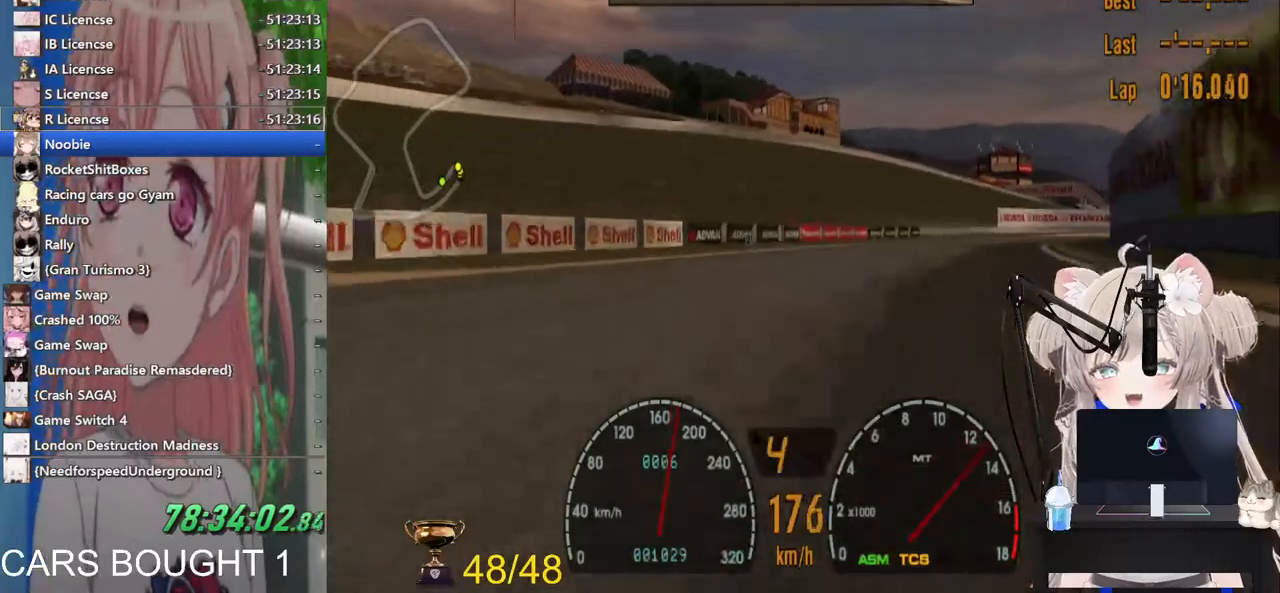
{"dt_ms": 500, "buttons": ["R2"], "left_stick": "center", "right_stick": "center", "events": [[283, "left_stick", "center"]]}
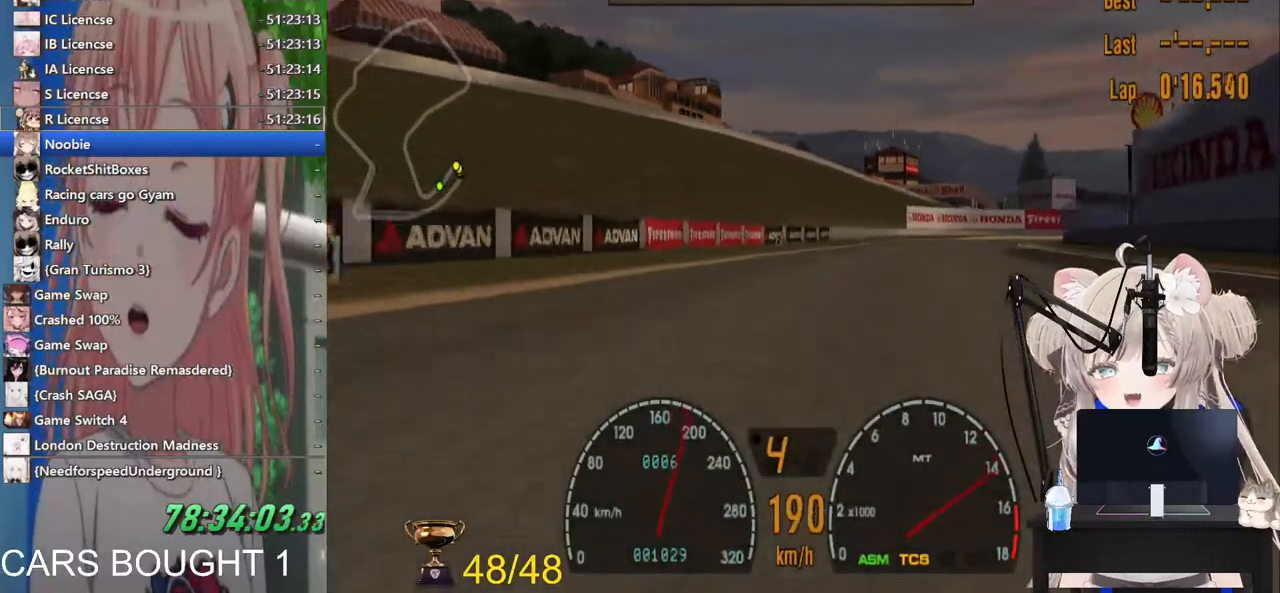
{"dt_ms": 500, "buttons": ["R2"], "left_stick": "right", "right_stick": "center", "events": [[117, "left_stick", "right"]]}
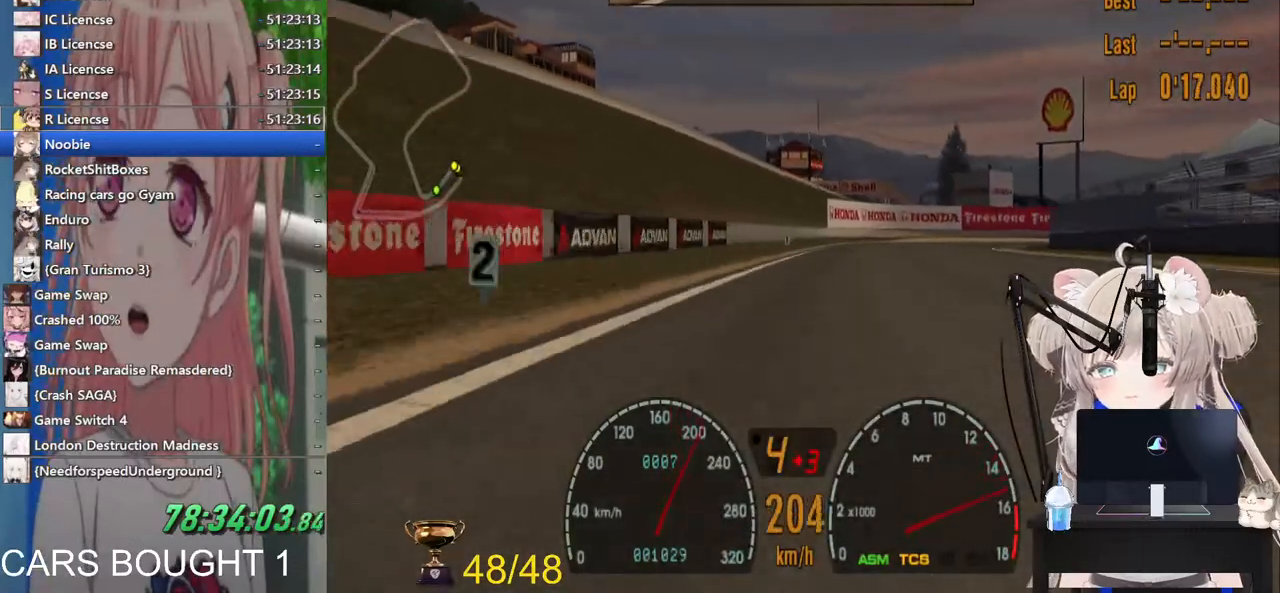
{"dt_ms": 500, "buttons": [], "left_stick": "up-right", "right_stick": "center"}
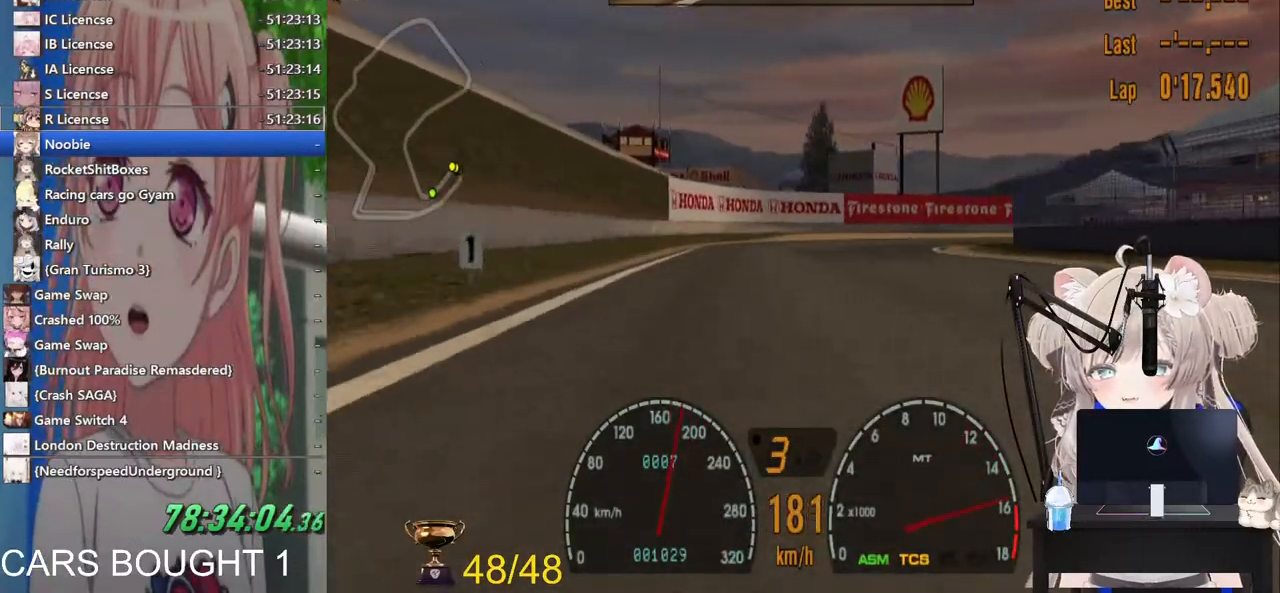
{"dt_ms": 500, "buttons": [], "left_stick": "up-right", "right_stick": "center", "events": [[133, "R2", "down"], [367, "R2", "up"]]}
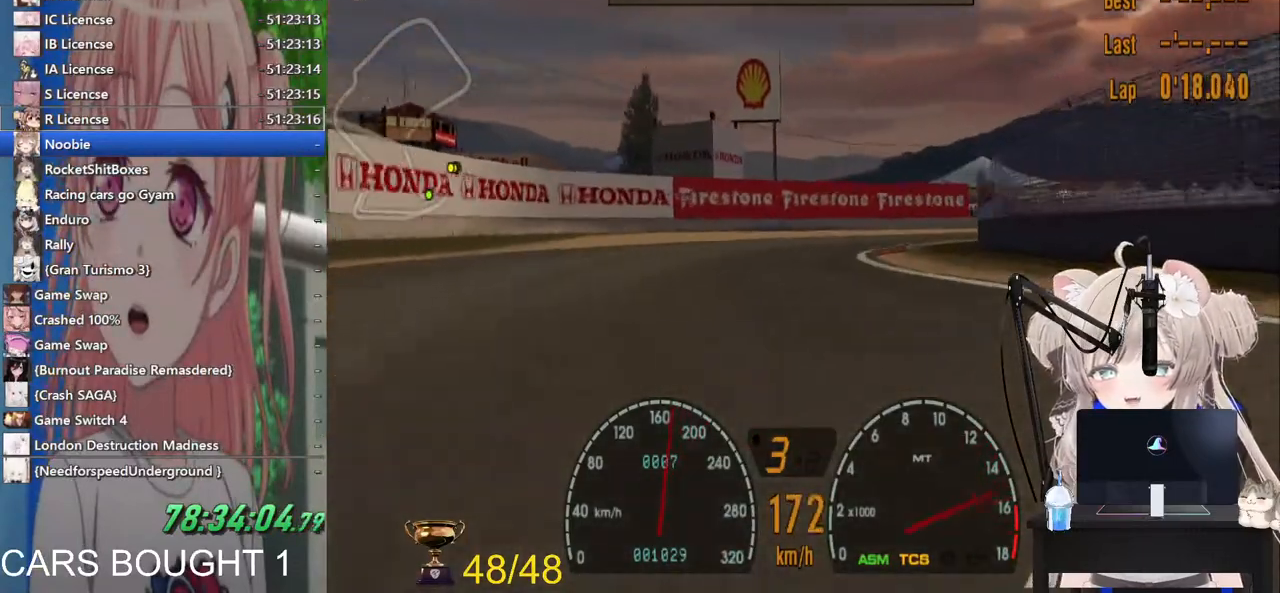
{"dt_ms": 500, "buttons": ["R2"], "left_stick": "up-right", "right_stick": "center", "events": [[233, "L2", "down"], [383, "L2", "up"], [433, "R2", "down"]]}
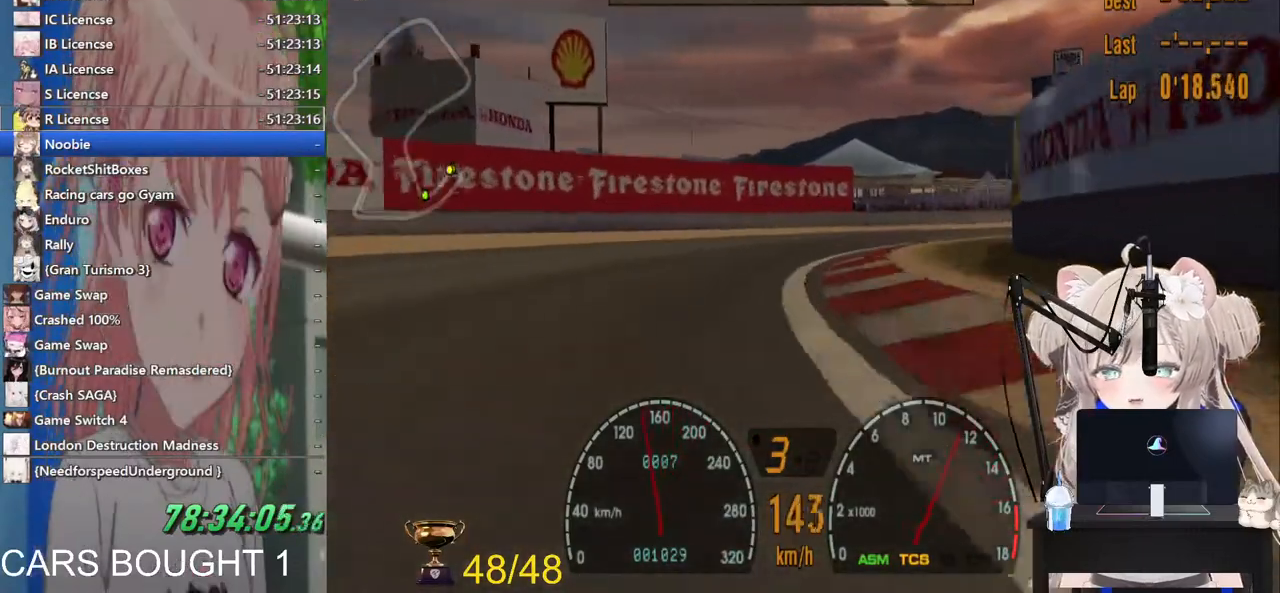
{"dt_ms": 500, "buttons": [], "left_stick": "up-right", "right_stick": "center", "events": [[417, "R2", "up"]]}
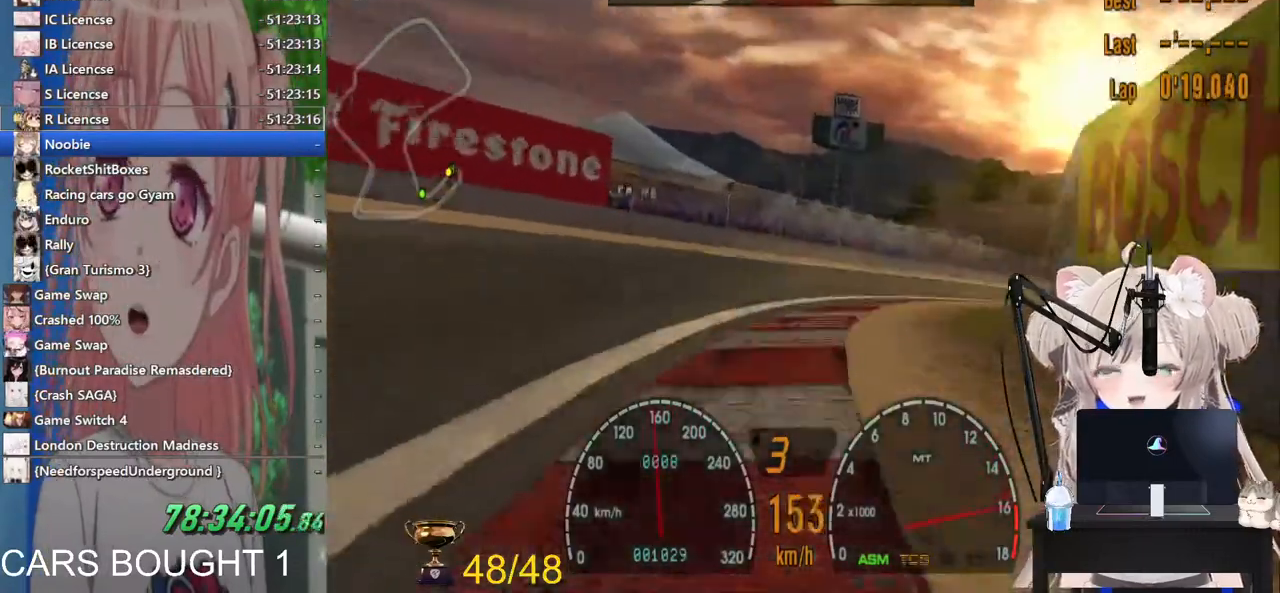
{"dt_ms": 500, "buttons": ["R2"], "left_stick": "center", "right_stick": "center", "events": [[33, "R2", "down"], [283, "left_stick", "right"], [450, "left_stick", "center"]]}
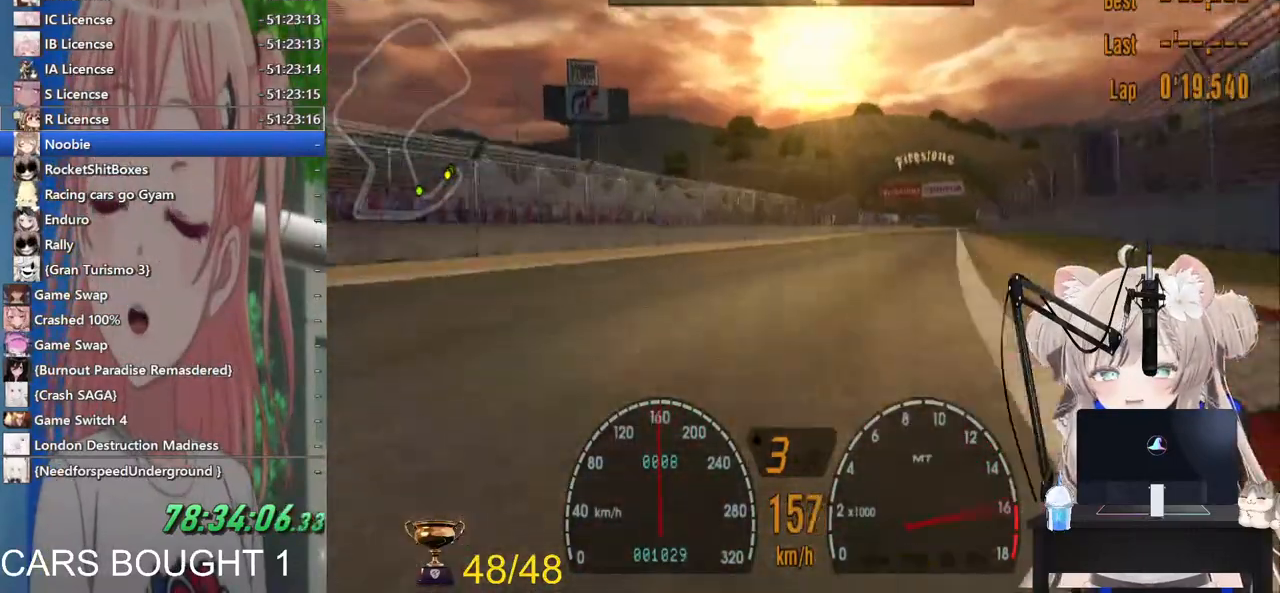
{"dt_ms": 500, "buttons": ["R2"], "left_stick": "center", "right_stick": "center", "events": [[283, "left_stick", "left"], [467, "left_stick", "center"]]}
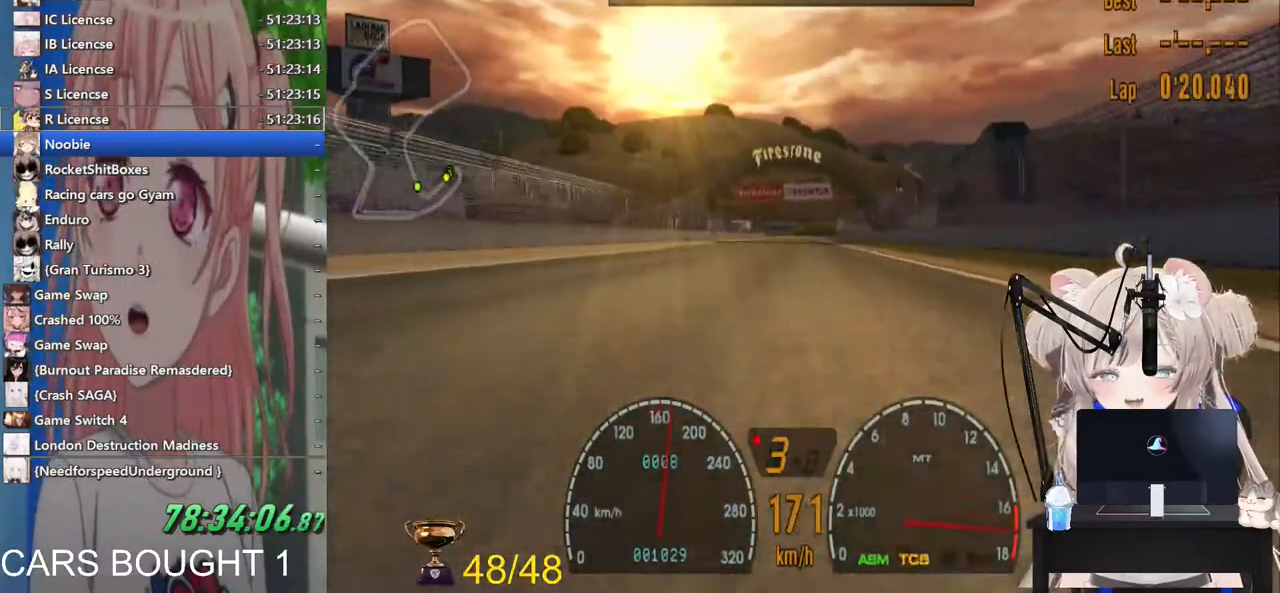
{"dt_ms": 500, "buttons": ["CROSS", "R2"], "left_stick": "center", "right_stick": "center", "events": [[500, "CROSS", "down"]]}
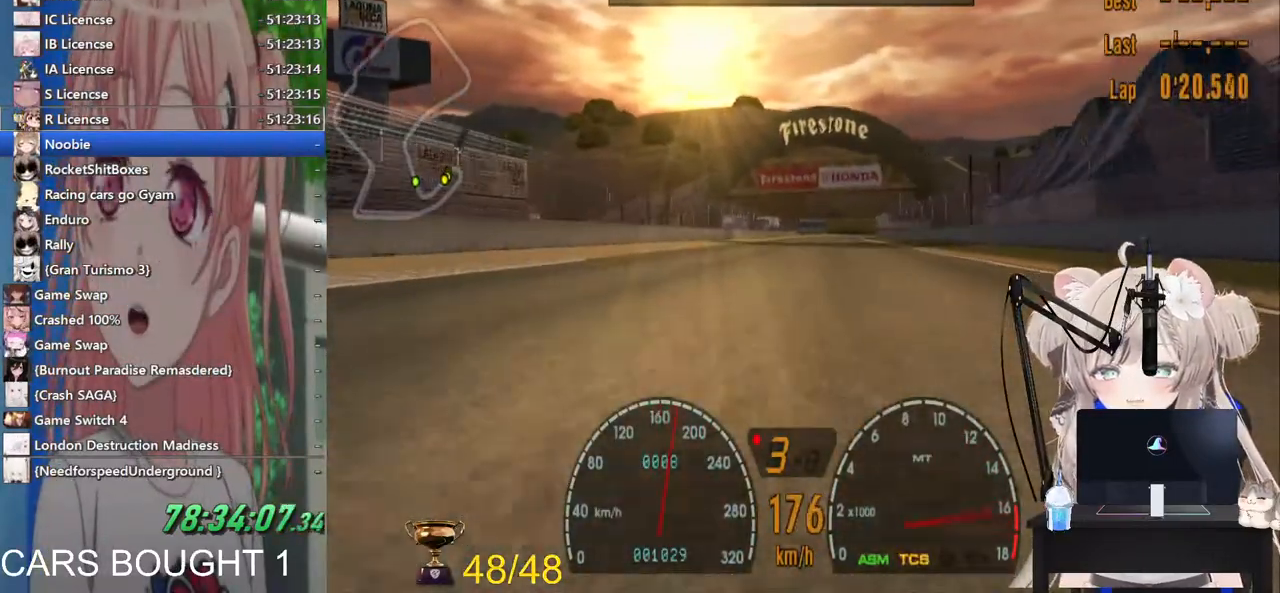
{"dt_ms": 500, "buttons": ["R2"], "left_stick": "center", "right_stick": "center", "events": [[200, "CROSS", "up"]]}
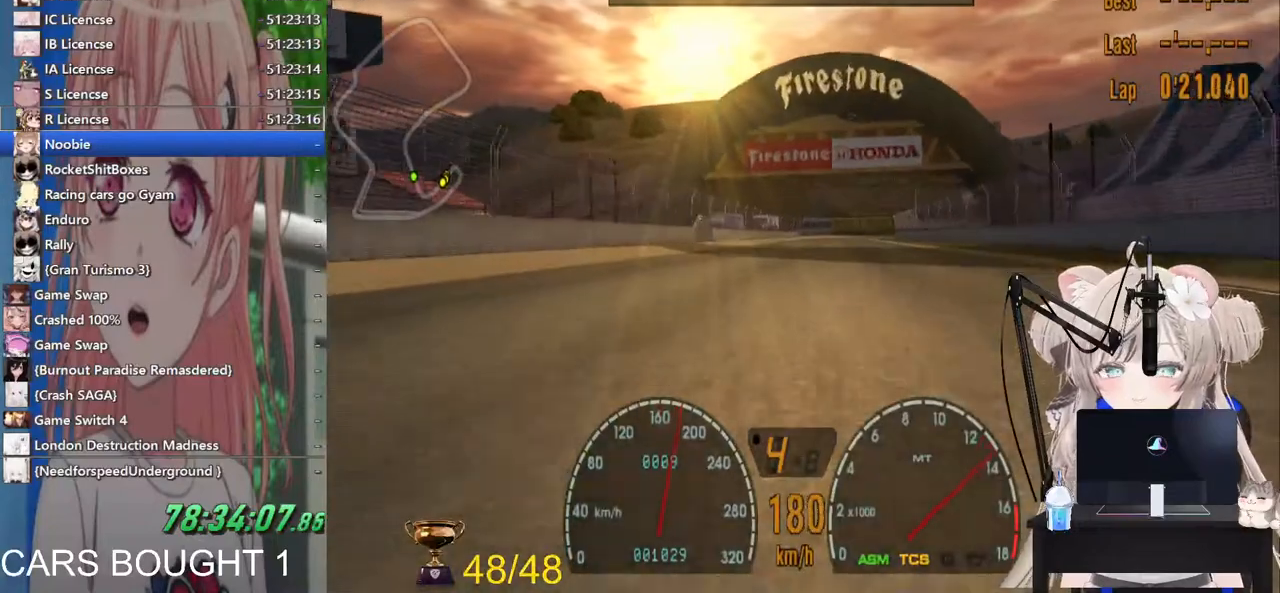
{"dt_ms": 500, "buttons": ["R2"], "left_stick": "center", "right_stick": "center", "events": []}
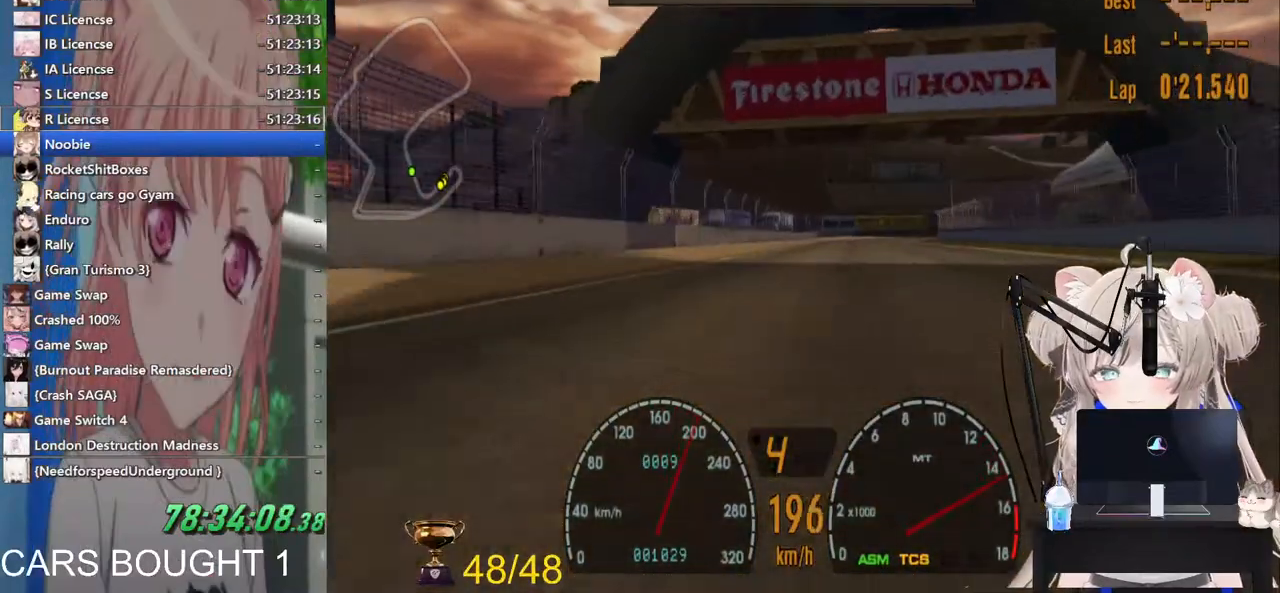
{"dt_ms": 500, "buttons": ["R2"], "left_stick": "right", "right_stick": "center", "events": [[483, "left_stick", "right"]]}
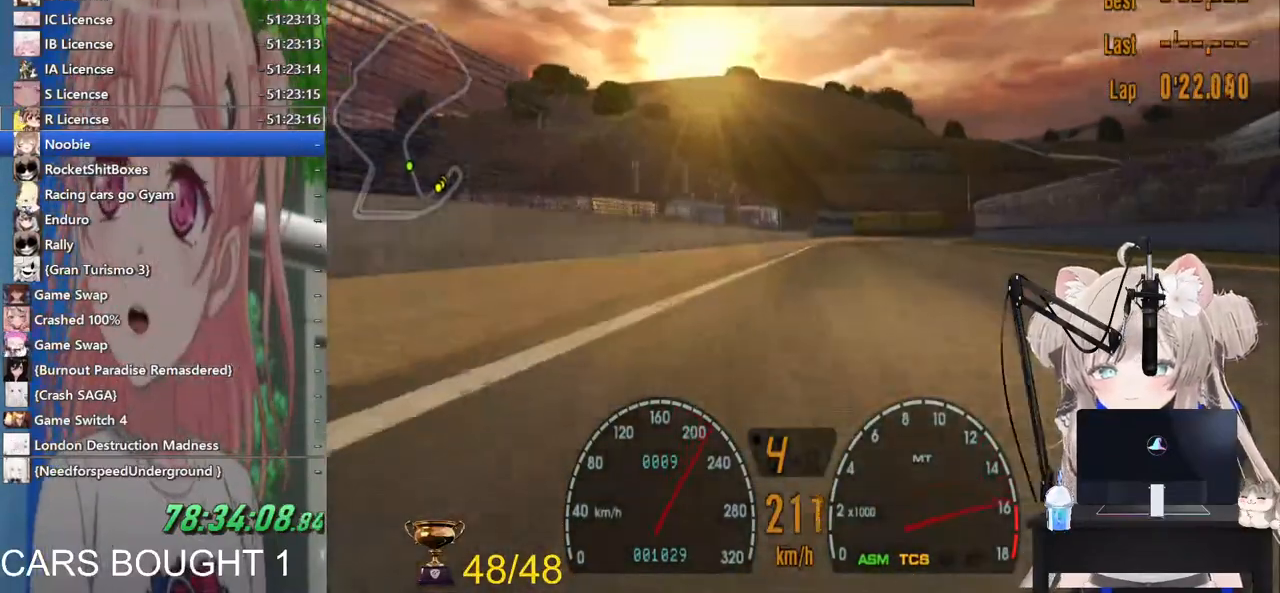
{"dt_ms": 500, "buttons": ["R2"], "left_stick": "center", "right_stick": "center", "events": [[167, "left_stick", "center"]]}
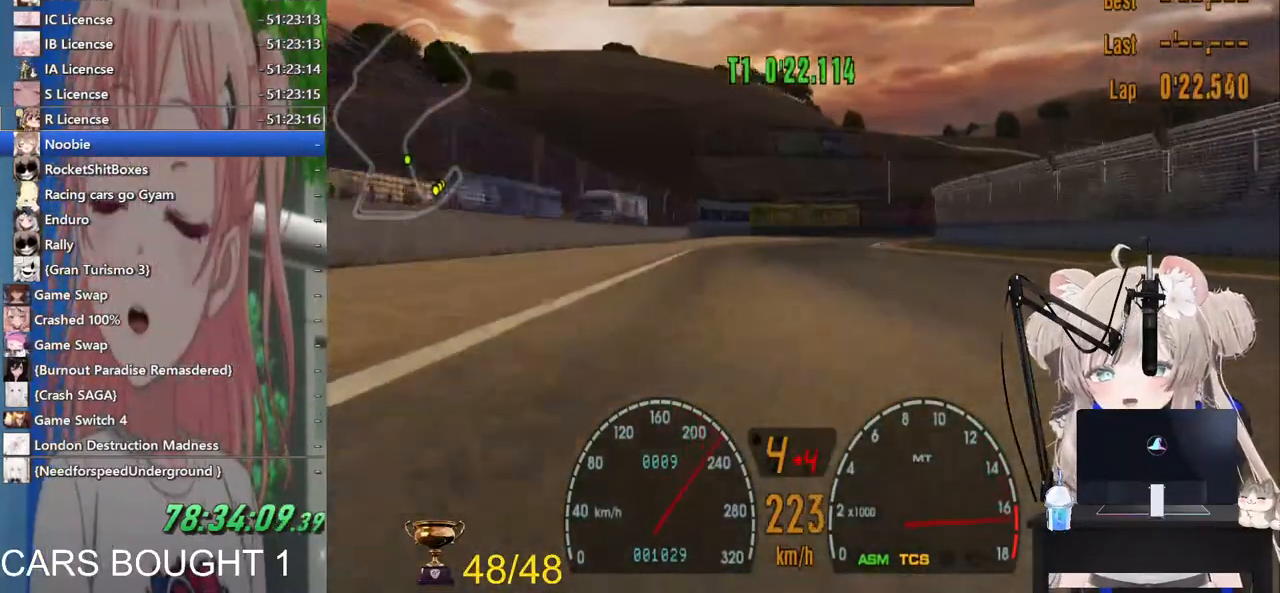
{"dt_ms": 500, "buttons": [], "left_stick": "right", "right_stick": "center", "events": [[67, "left_stick", "right"], [267, "R2", "up"]]}
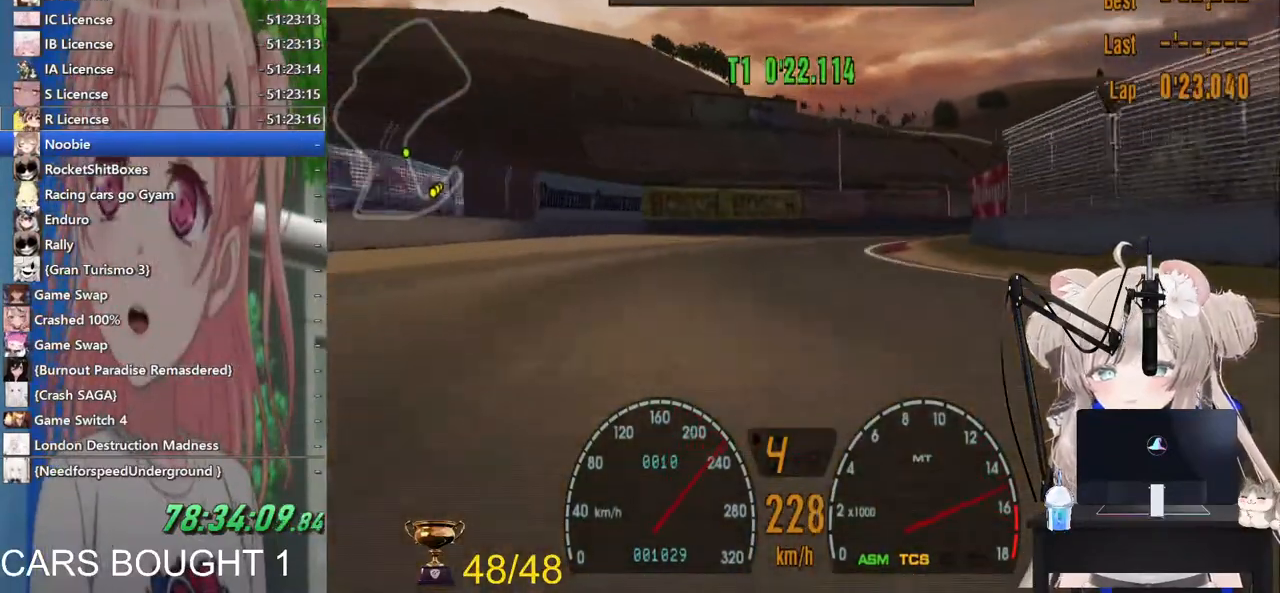
{"dt_ms": 500, "buttons": [], "left_stick": "right", "right_stick": "center", "events": [[317, "R2", "down"], [500, "R2", "up"]]}
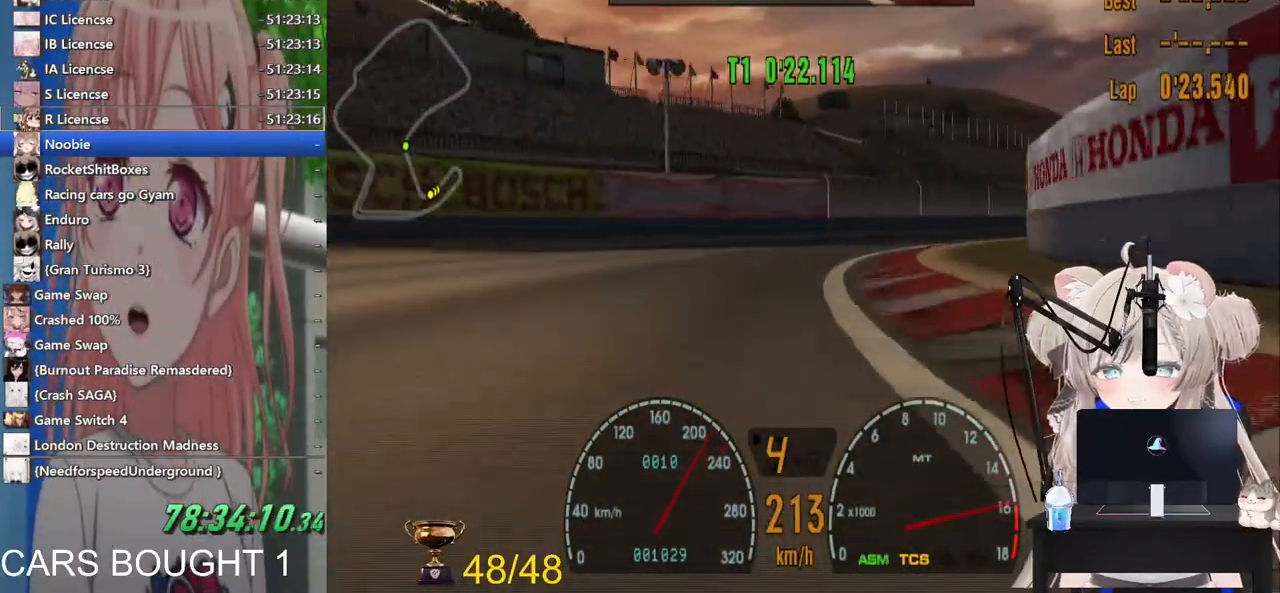
{"dt_ms": 500, "buttons": [], "left_stick": "right", "right_stick": "center", "events": []}
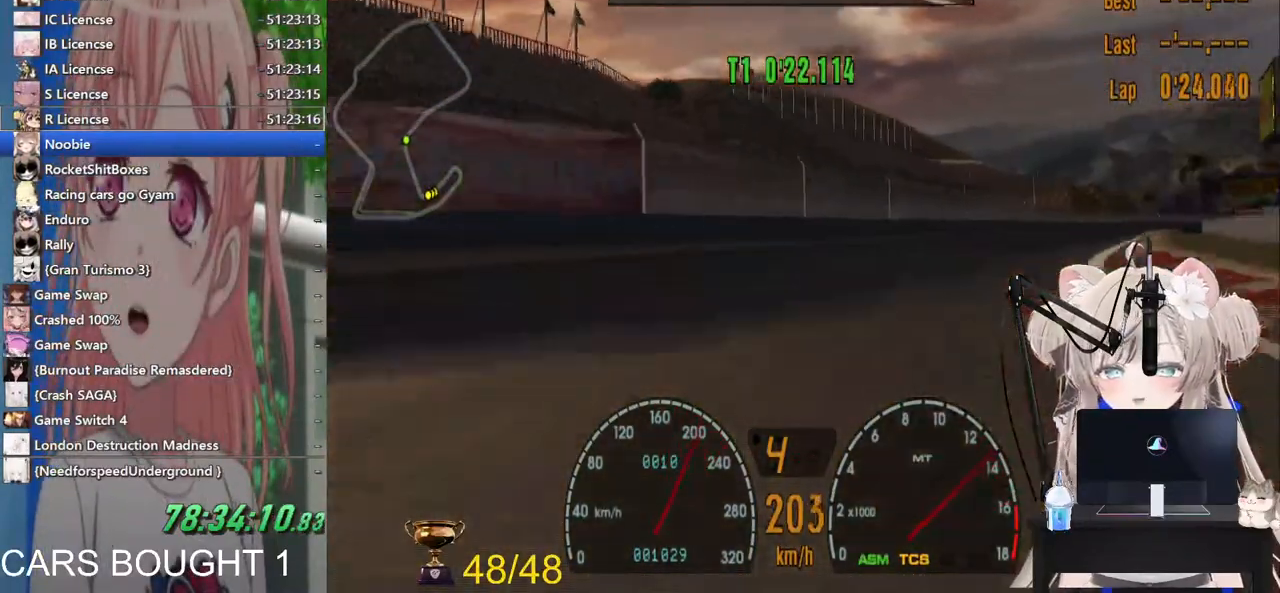
{"dt_ms": 500, "buttons": ["R2"], "left_stick": "right", "right_stick": "center", "events": [[300, "R2", "down"]]}
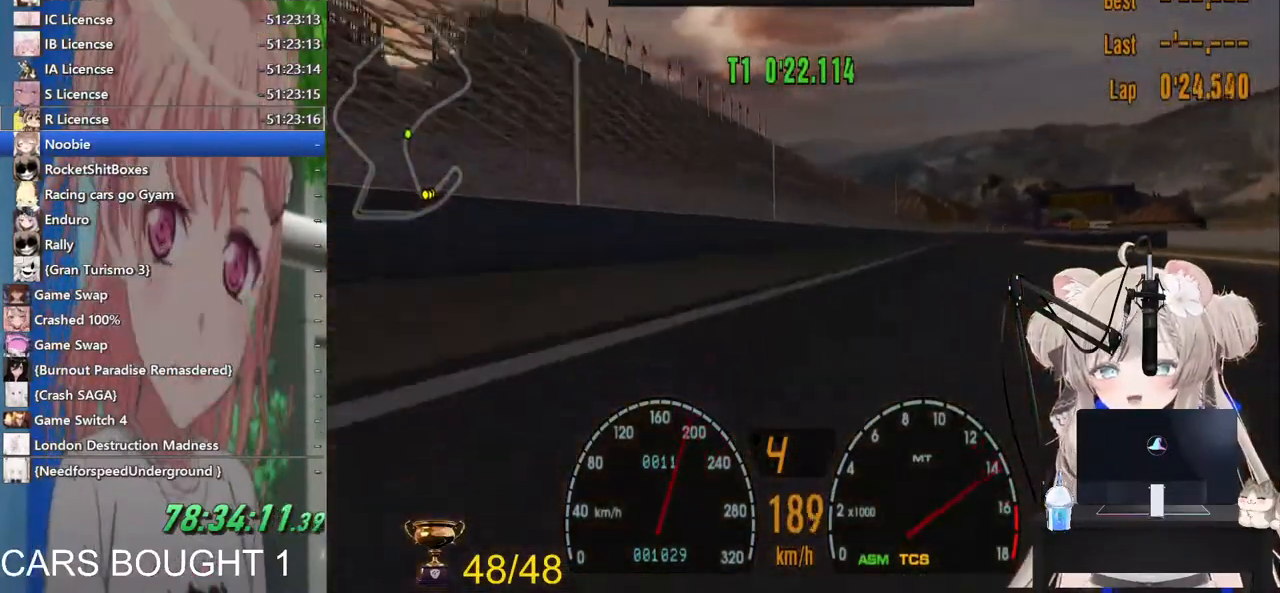
{"dt_ms": 500, "buttons": ["R2"], "left_stick": "center", "right_stick": "center", "events": [[450, "left_stick", "center"]]}
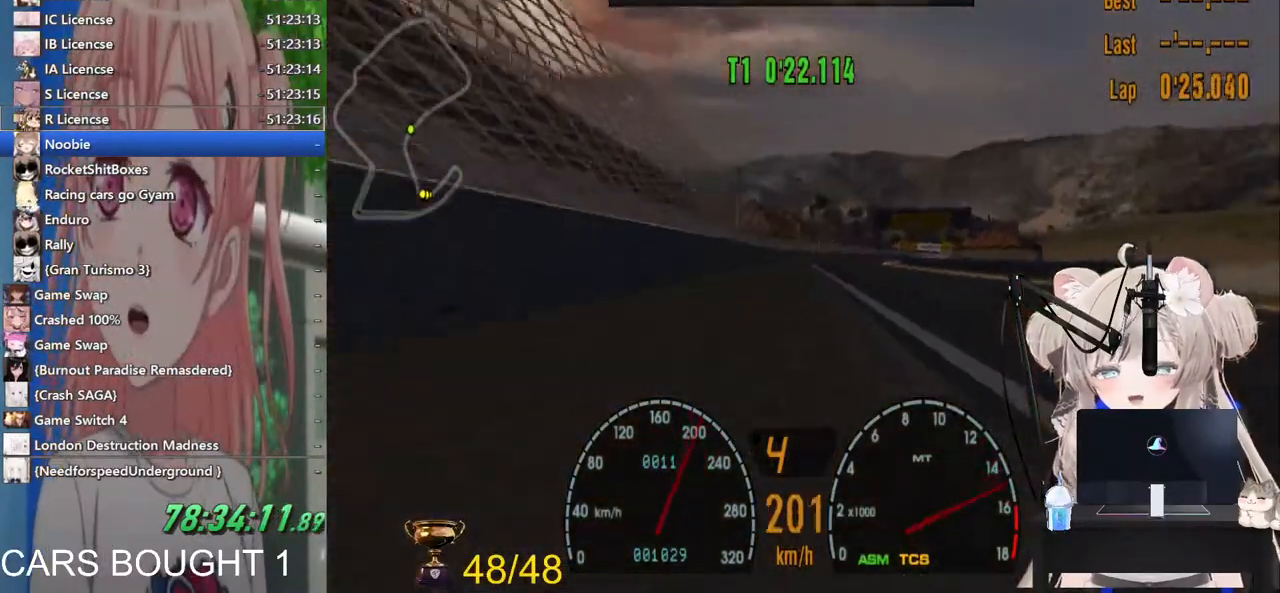
{"dt_ms": 500, "buttons": ["R2"], "left_stick": "center", "right_stick": "center", "events": [[133, "CROSS", "down"], [133, "left_stick", "left"], [300, "CROSS", "up"], [300, "left_stick", "center"]]}
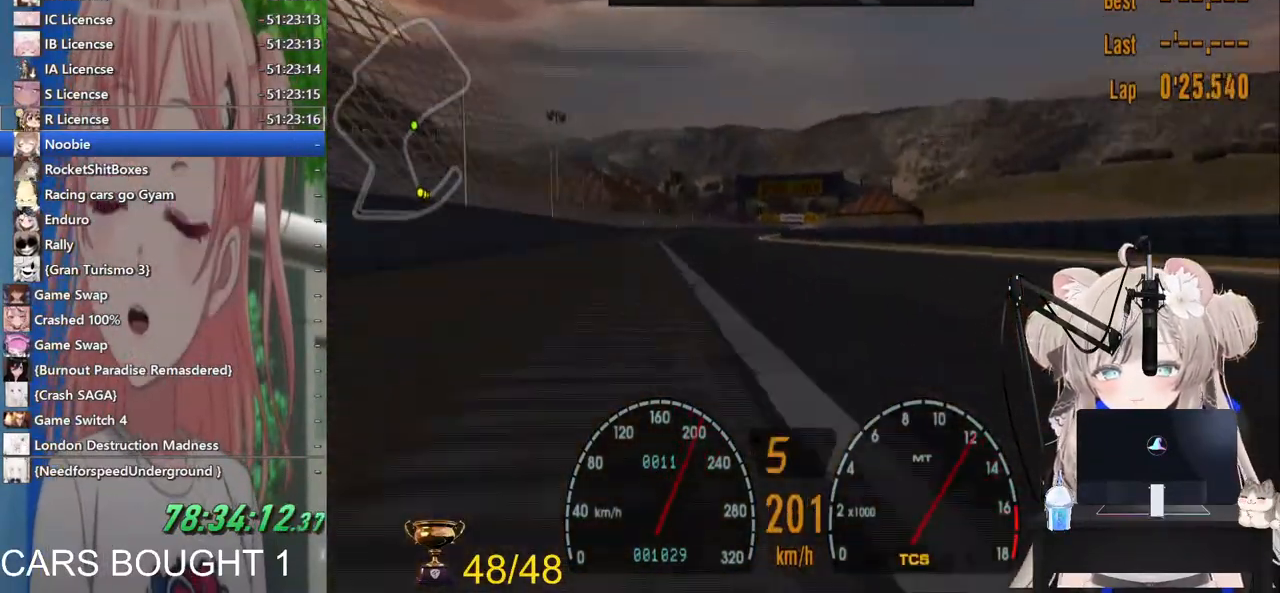
{"dt_ms": 500, "buttons": ["R2"], "left_stick": "left", "right_stick": "center", "events": [[17, "left_stick", "left"]]}
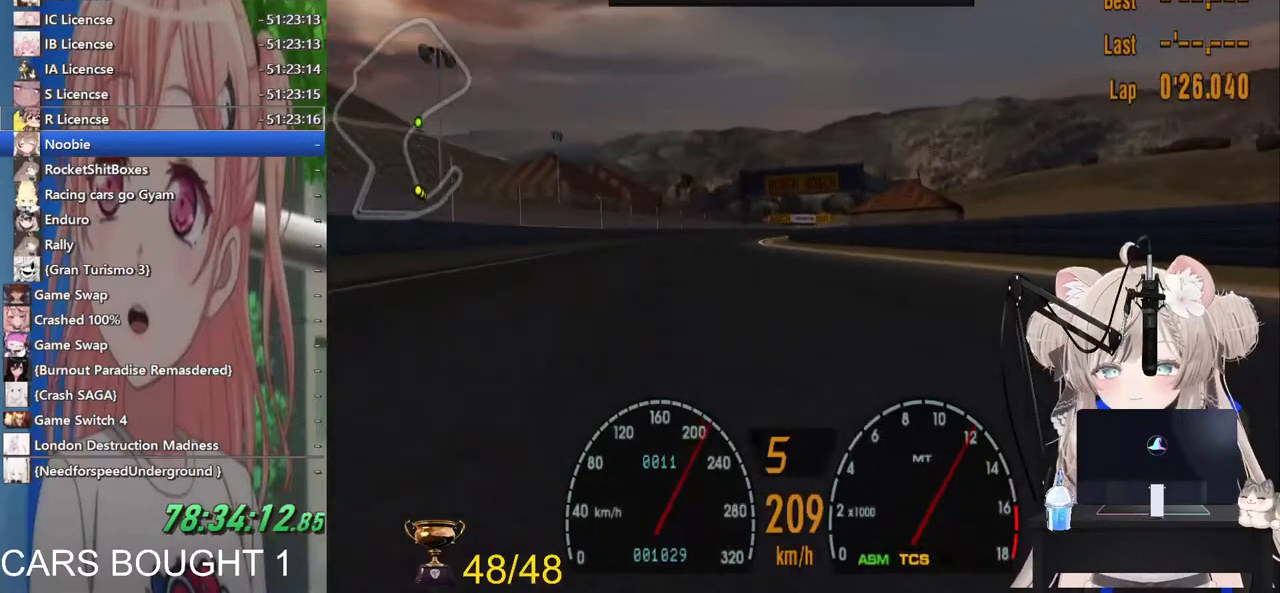
{"dt_ms": 500, "buttons": ["R2"], "left_stick": "center", "right_stick": "center", "events": [[117, "left_stick", "right"], [433, "left_stick", "center"]]}
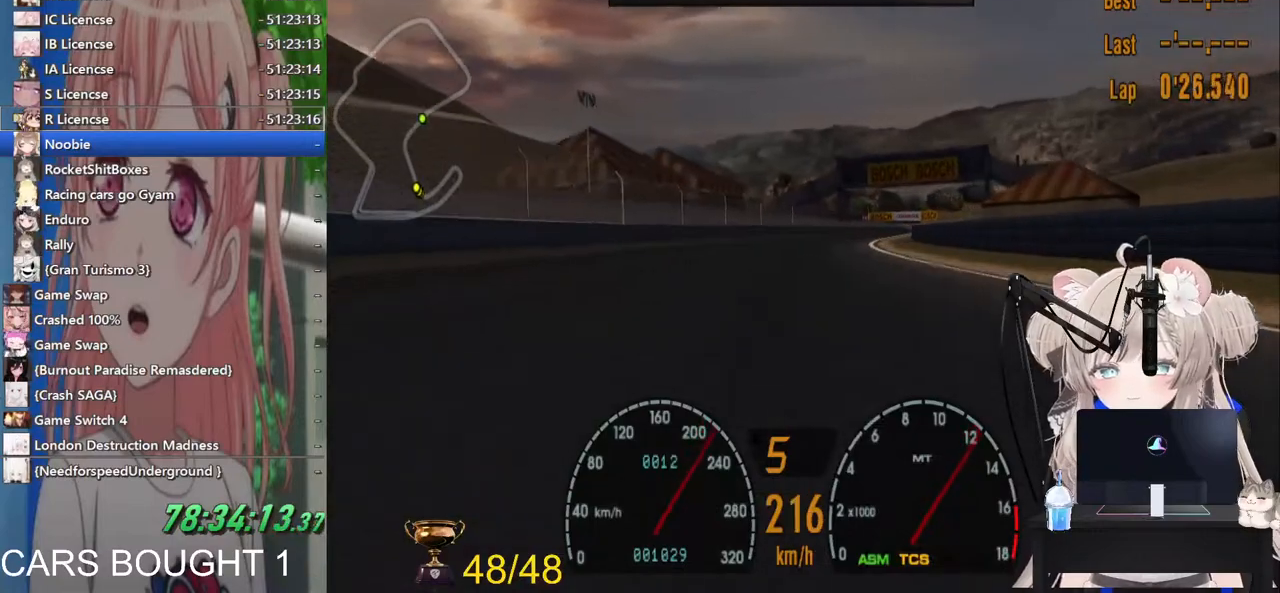
{"dt_ms": 500, "buttons": ["R2"], "left_stick": "center", "right_stick": "center", "events": [[267, "left_stick", "right"], [417, "left_stick", "center"]]}
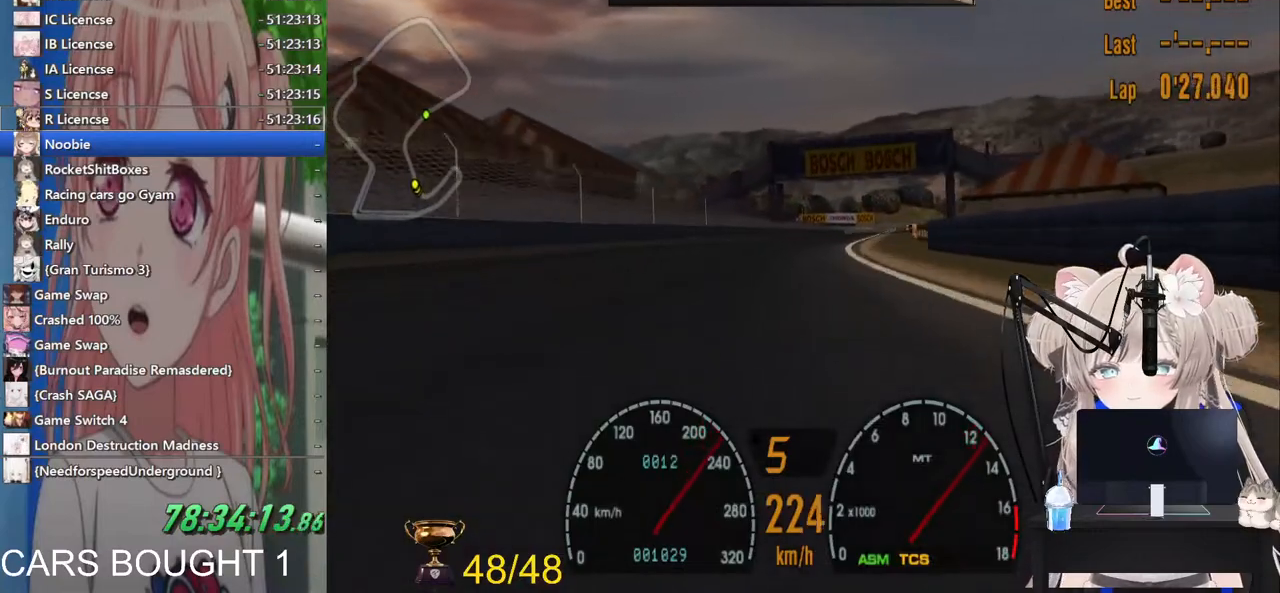
{"dt_ms": 500, "buttons": ["R2"], "left_stick": "right", "right_stick": "center", "events": [[433, "left_stick", "right"]]}
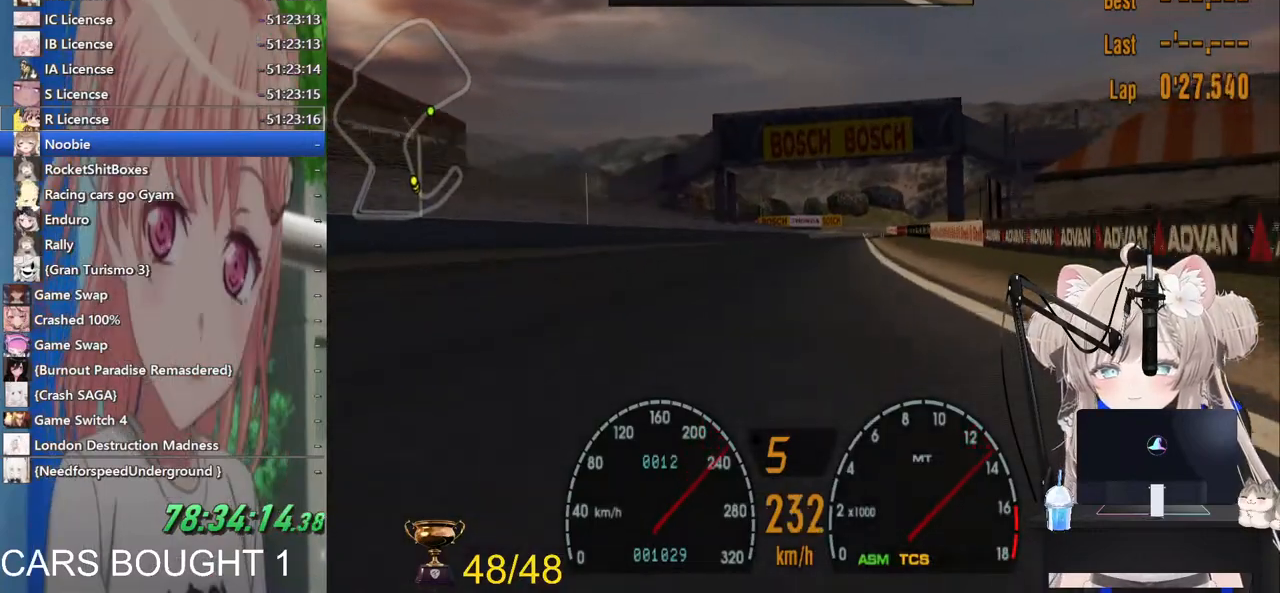
{"dt_ms": 500, "buttons": ["R2"], "left_stick": "center", "right_stick": "center", "events": [[167, "left_stick", "center"]]}
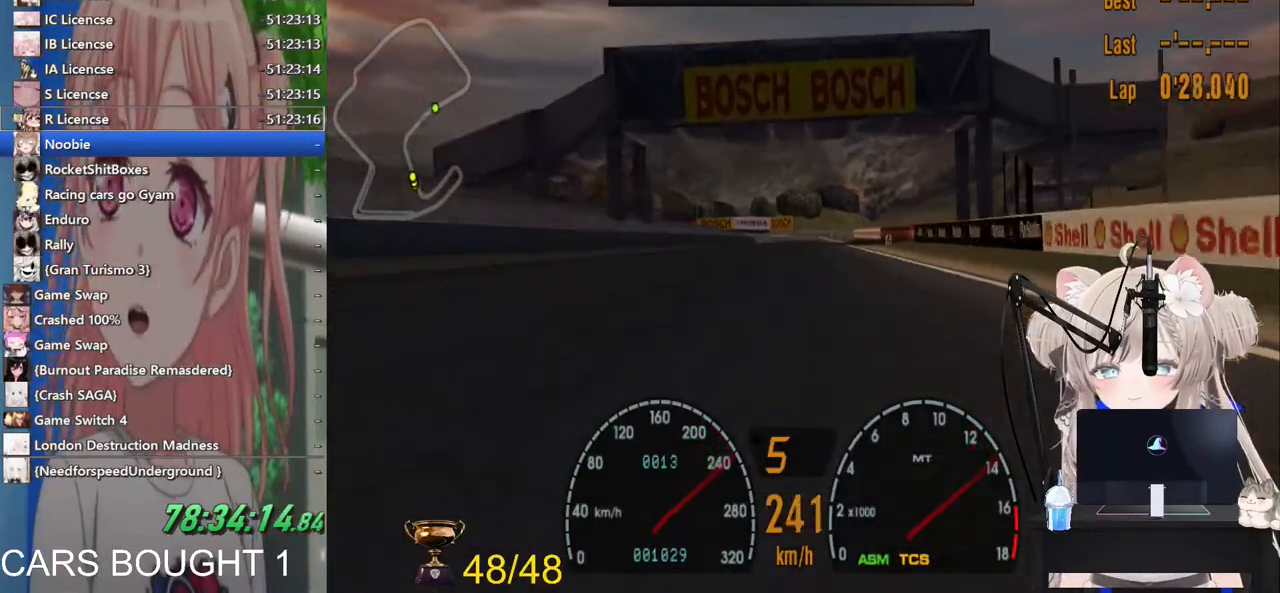
{"dt_ms": 500, "buttons": ["R2"], "left_stick": "center", "right_stick": "center", "events": [[83, "left_stick", "right"], [183, "left_stick", "center"]]}
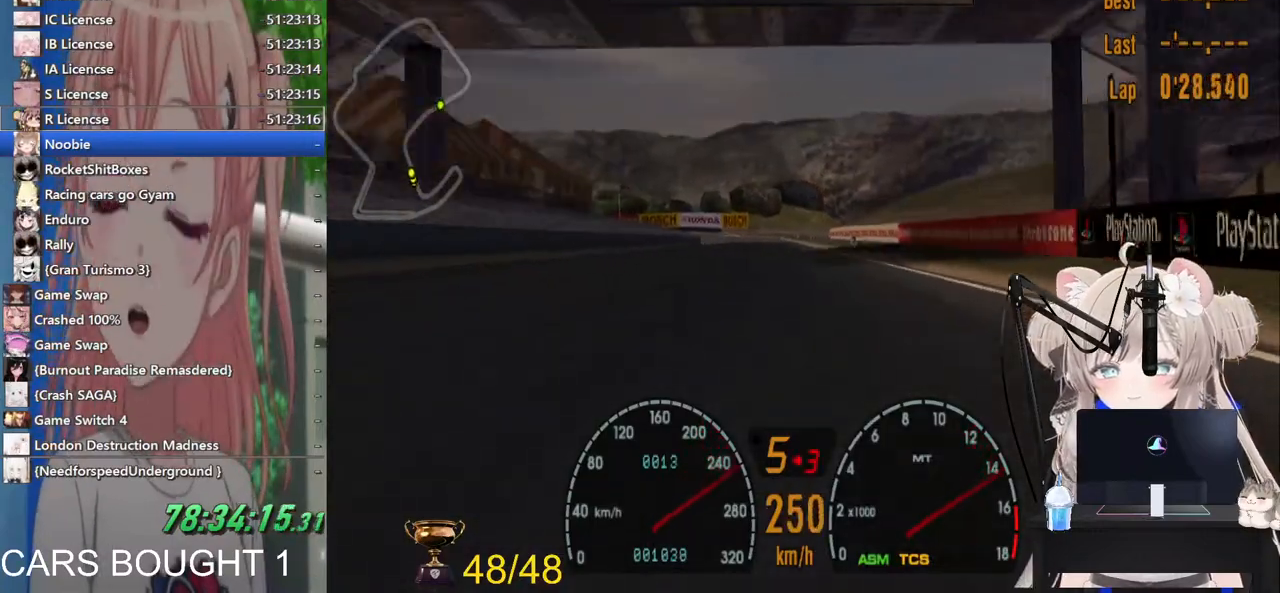
{"dt_ms": 500, "buttons": ["R2"], "left_stick": "center", "right_stick": "center", "events": []}
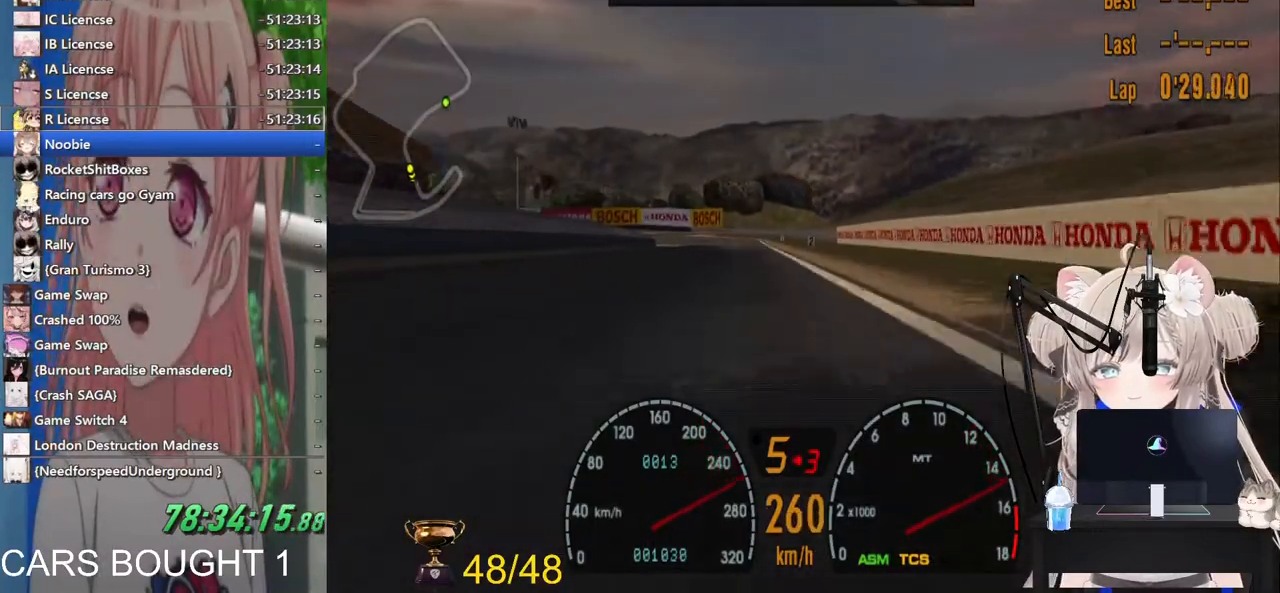
{"dt_ms": 500, "buttons": ["R2"], "left_stick": "center", "right_stick": "center", "events": [[33, "left_stick", "left"], [200, "left_stick", "center"]]}
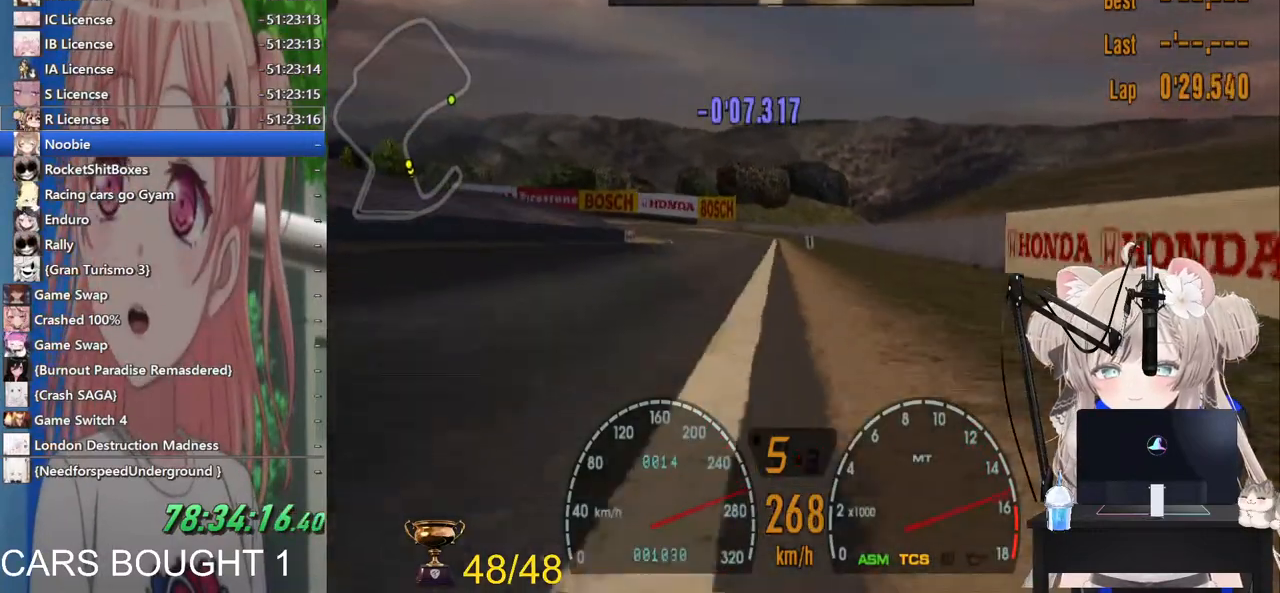
{"dt_ms": 1000, "buttons": ["R2"], "left_stick": "left", "right_stick": "center"}